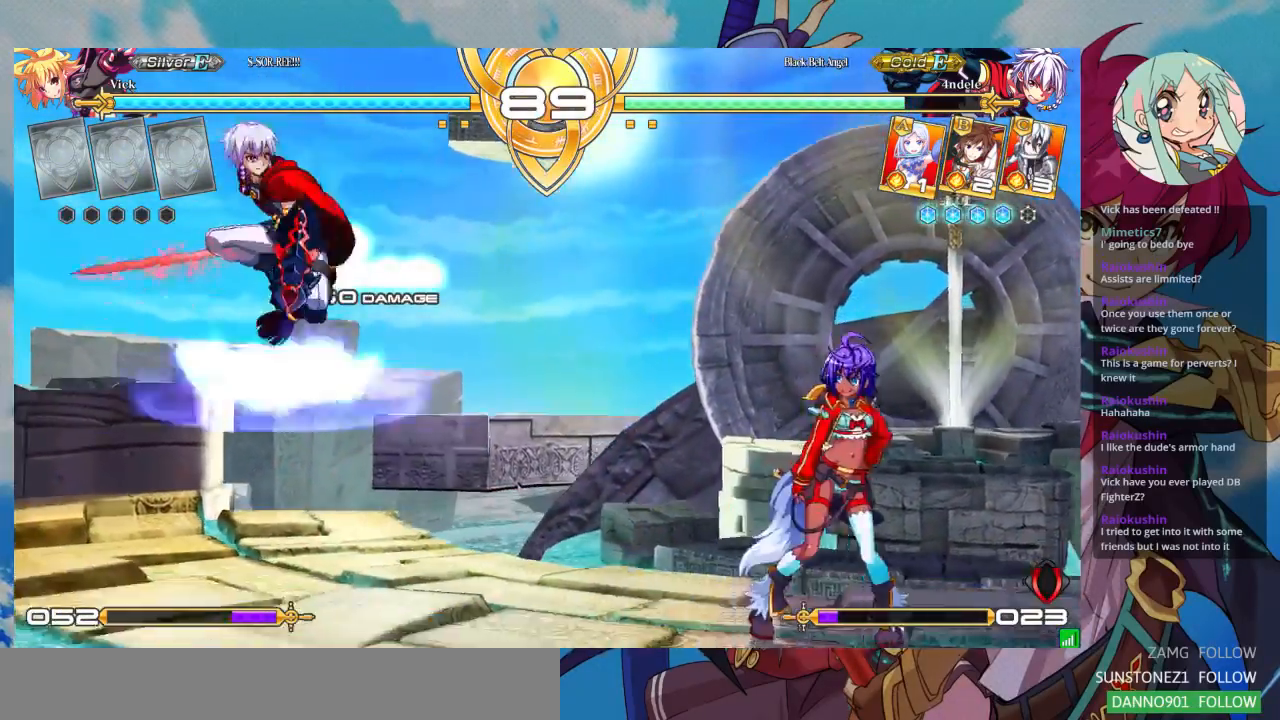
Gameplay with a controller (arcade stick); each line is a JSON object with the inputs held at the frame after it (dt_ms = milliseconds from this image to that frame). "events" lists button and stick changes between this image and that frame as [ms after this image, input, new state], when the widget could be followed in between. Not read: L3 R3.
{"dt_ms": 500, "buttons": ["SQUARE"], "left_stick": "center"}
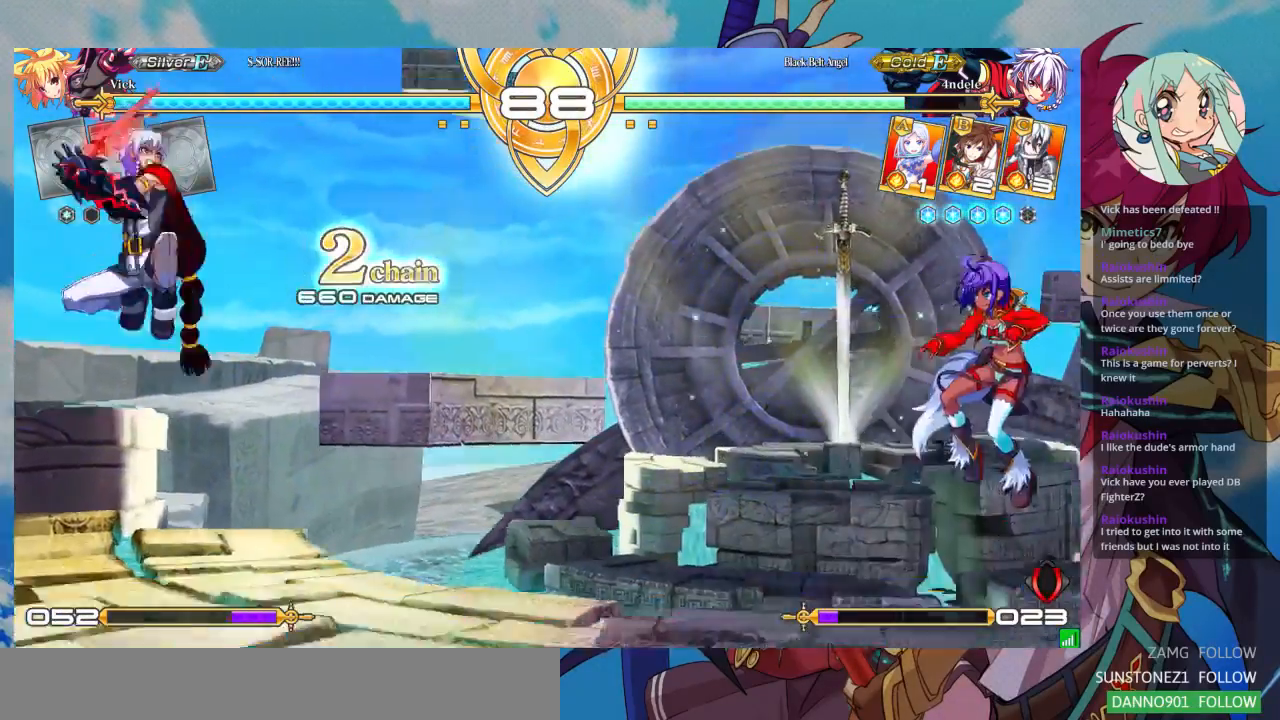
{"dt_ms": 500, "buttons": [], "left_stick": "right", "events": [[100, "SQUARE", "up"], [267, "left_stick", "down"], [367, "left_stick", "right"]]}
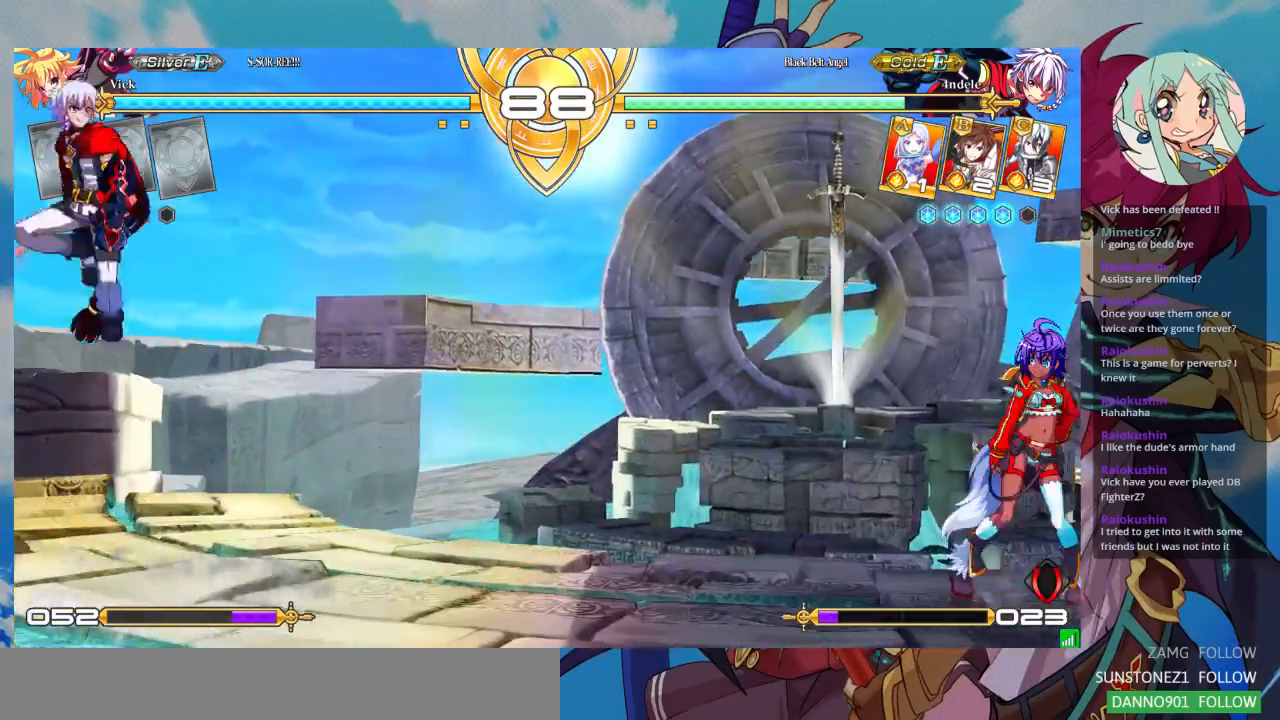
{"dt_ms": 500, "buttons": [], "left_stick": "center", "events": [[367, "left_stick", "up"], [467, "left_stick", "center"]]}
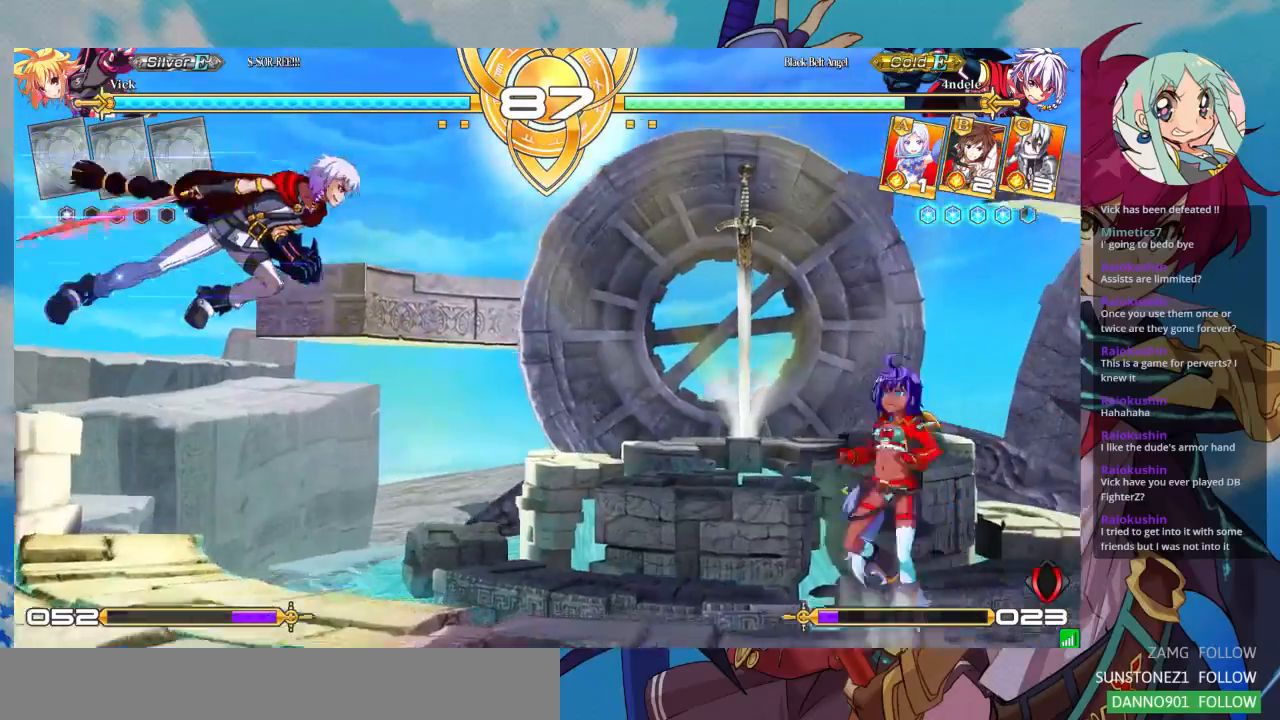
{"dt_ms": 500, "buttons": [], "left_stick": "center", "events": [[33, "CROSS", "down"], [133, "CROSS", "up"], [167, "CROSS", "down"], [300, "CROSS", "up"]]}
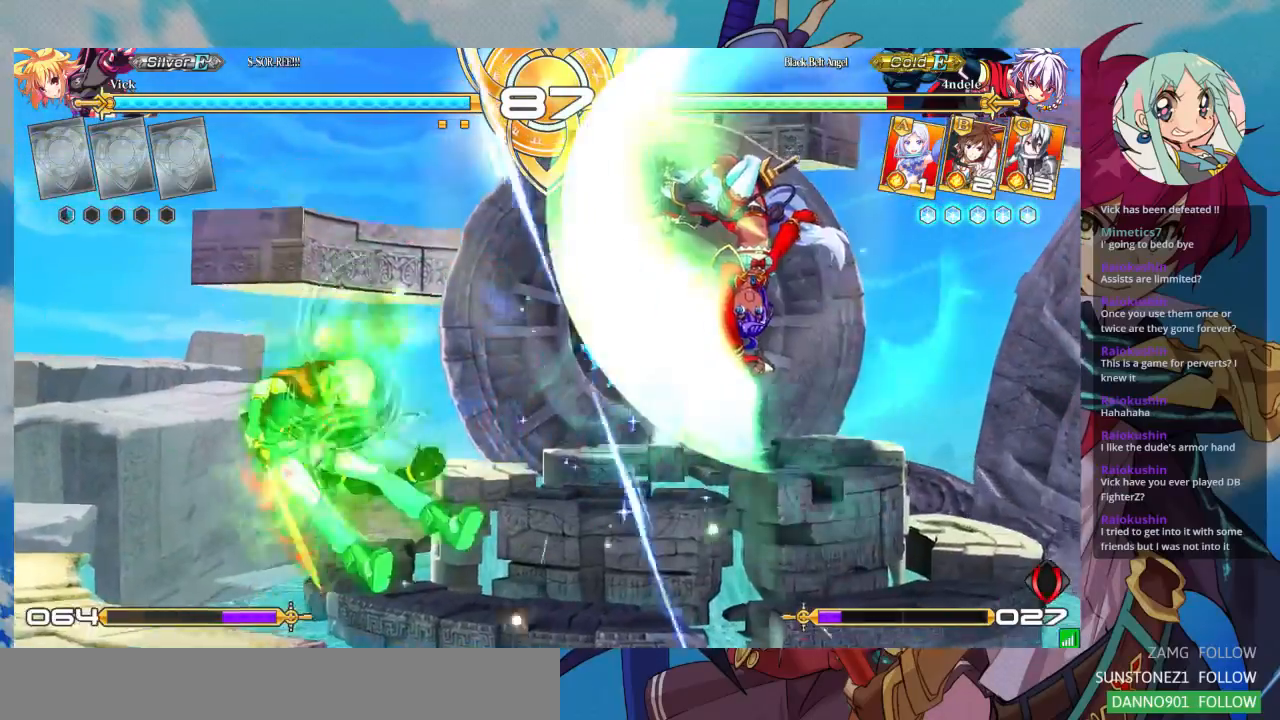
{"dt_ms": 500, "buttons": [], "left_stick": "center", "events": []}
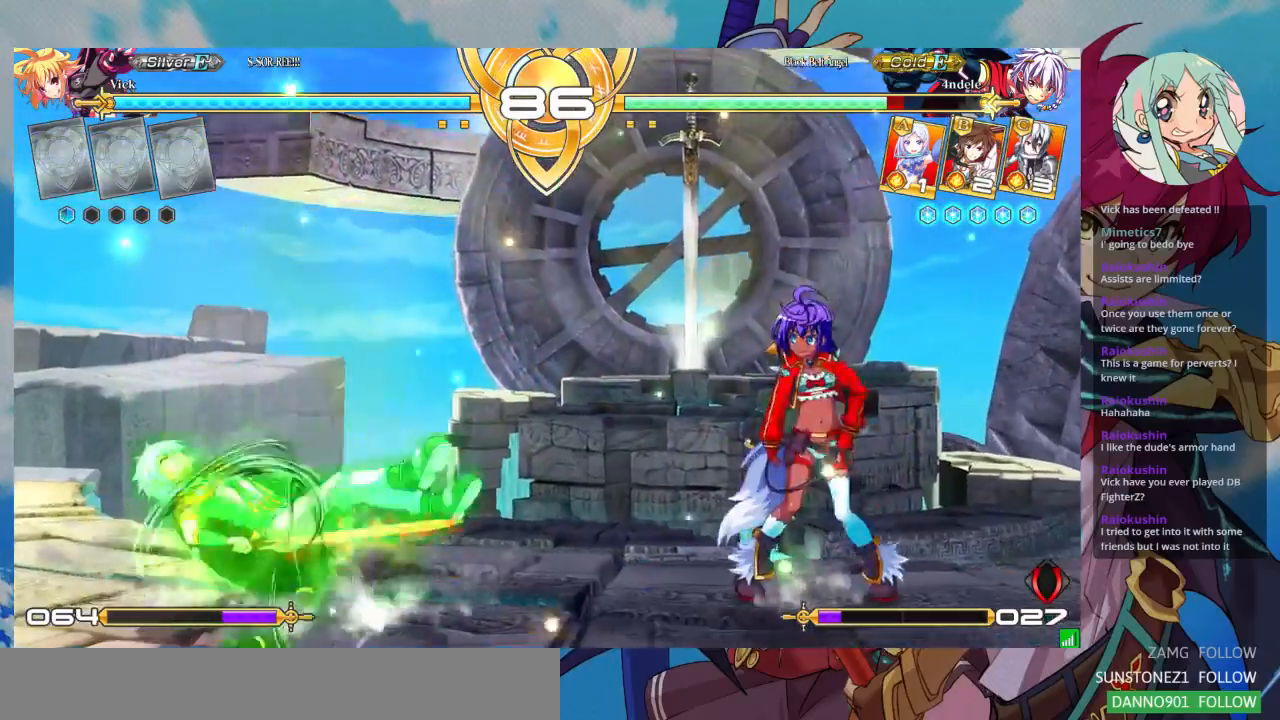
{"dt_ms": 500, "buttons": [], "left_stick": "center", "events": [[33, "left_stick", "up-left"], [233, "left_stick", "down-right"], [300, "left_stick", "down-left"], [367, "CROSS", "down"], [367, "left_stick", "center"], [500, "CROSS", "up"]]}
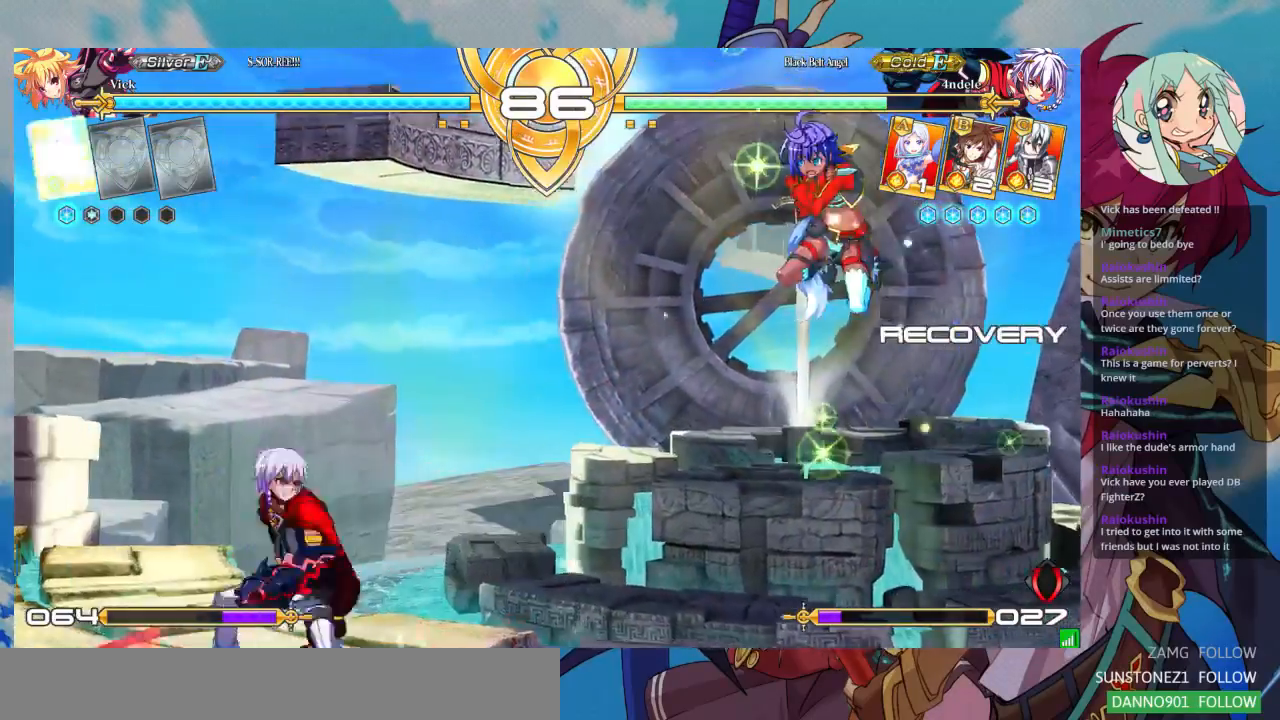
{"dt_ms": 1000, "buttons": [], "left_stick": "center"}
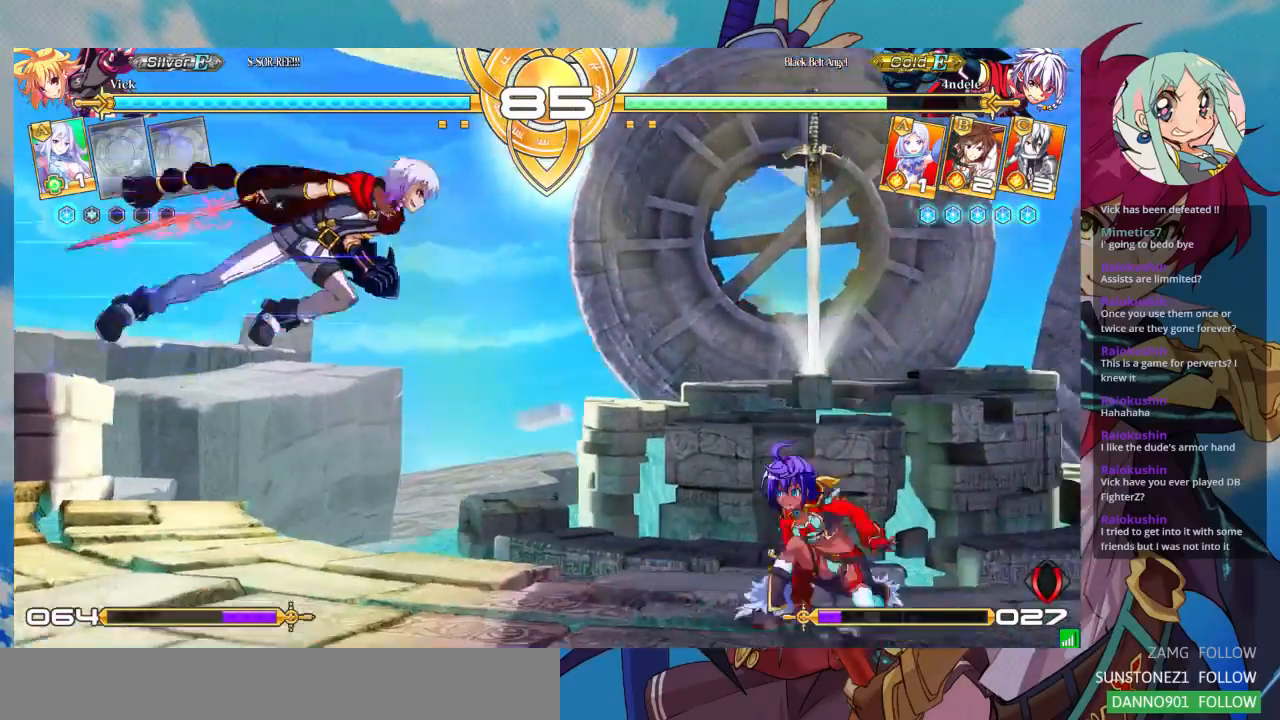
{"dt_ms": 500, "buttons": [], "left_stick": "right", "events": [[33, "left_stick", "down-left"], [133, "left_stick", "right"], [167, "CROSS", "down"], [233, "CROSS", "up"]]}
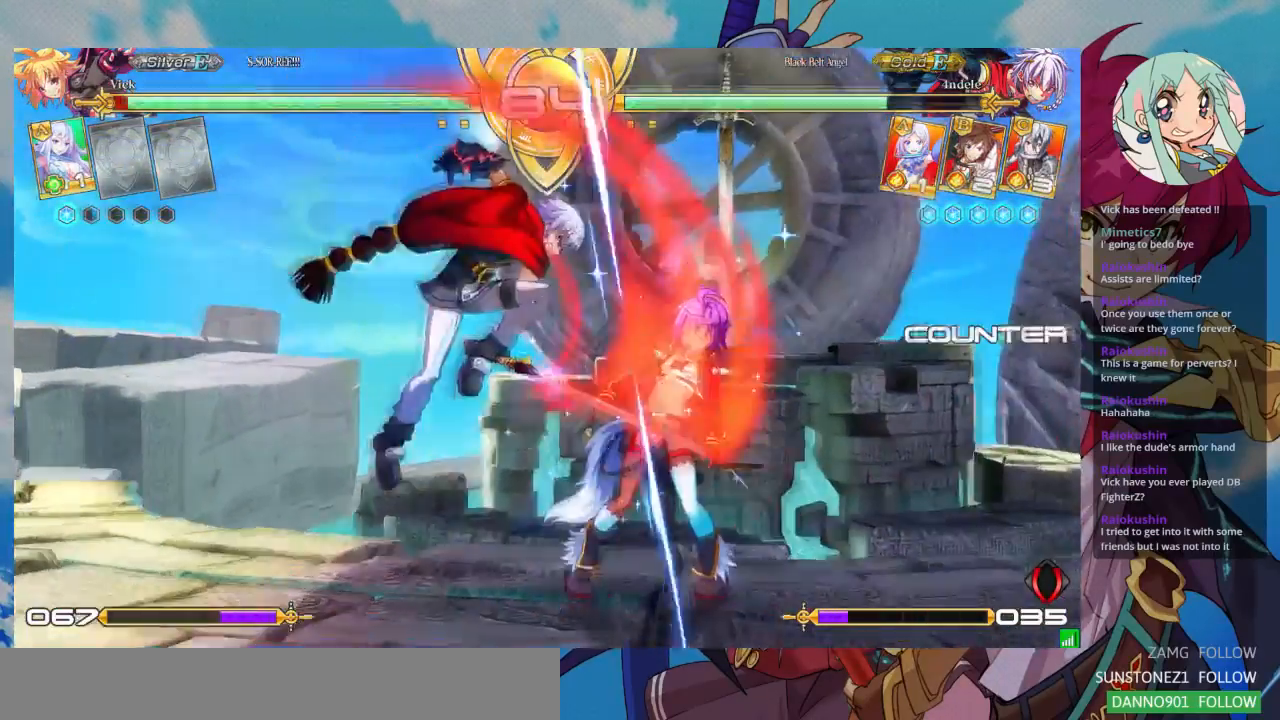
{"dt_ms": 500, "buttons": [], "left_stick": "down-right", "events": [[100, "left_stick", "down-right"]]}
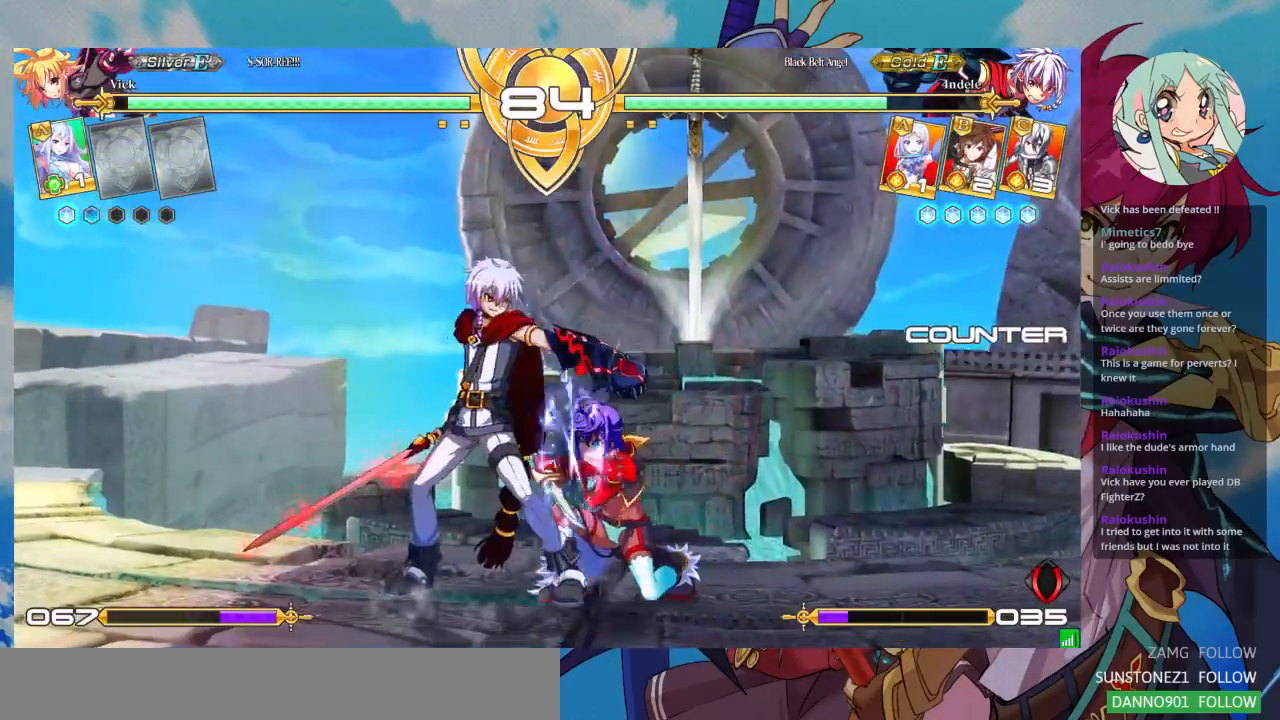
{"dt_ms": 1000, "buttons": [], "left_stick": "center"}
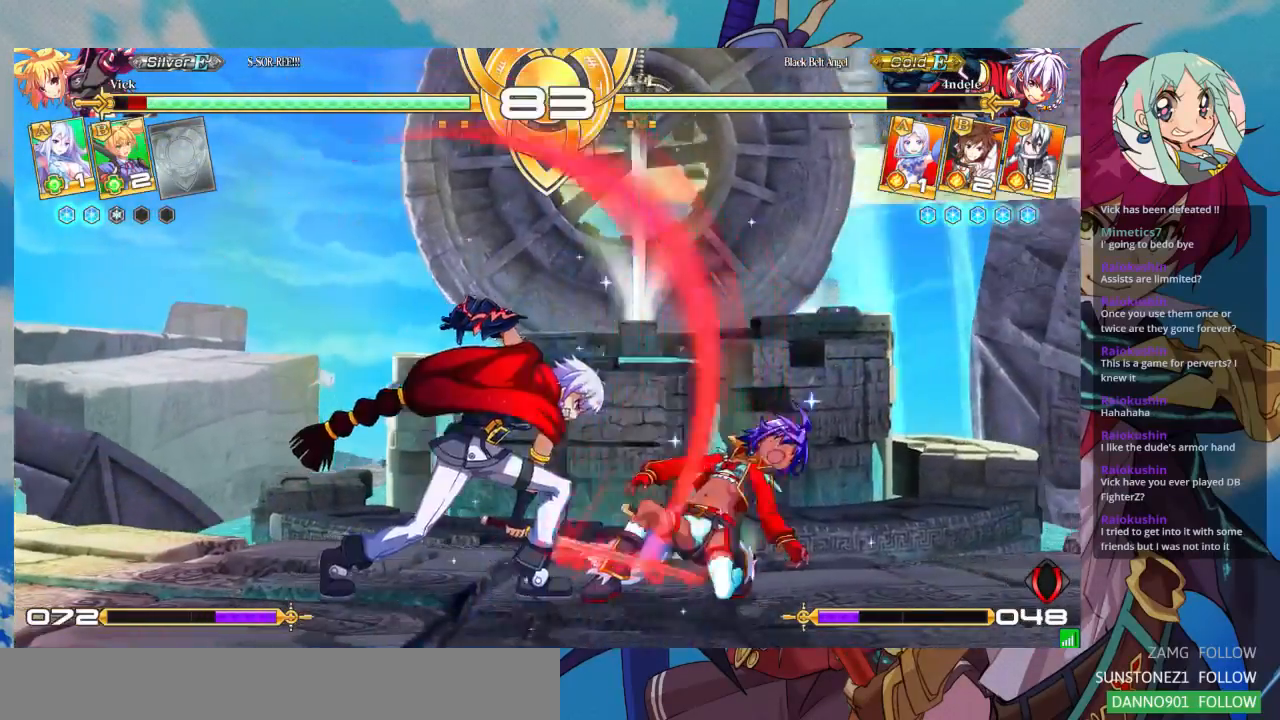
{"dt_ms": 500, "buttons": [], "left_stick": "down-right", "events": [[33, "left_stick", "down-right"]]}
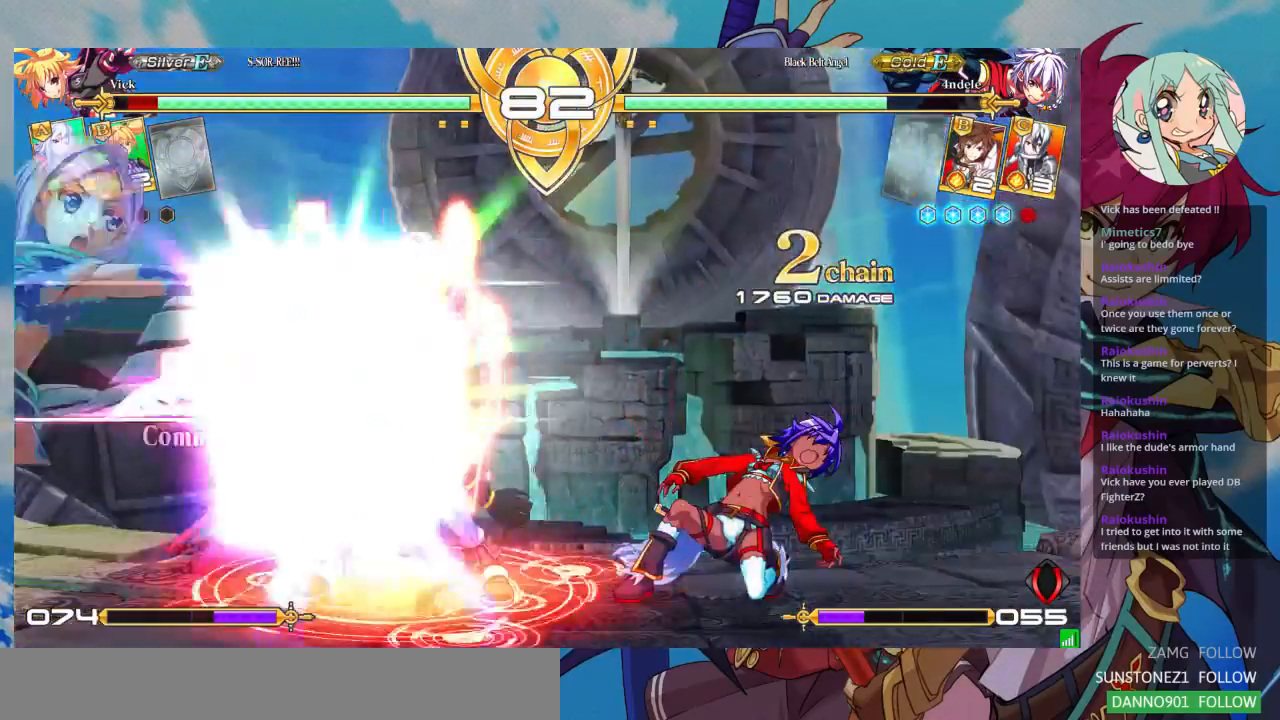
{"dt_ms": 500, "buttons": [], "left_stick": "down-right", "events": []}
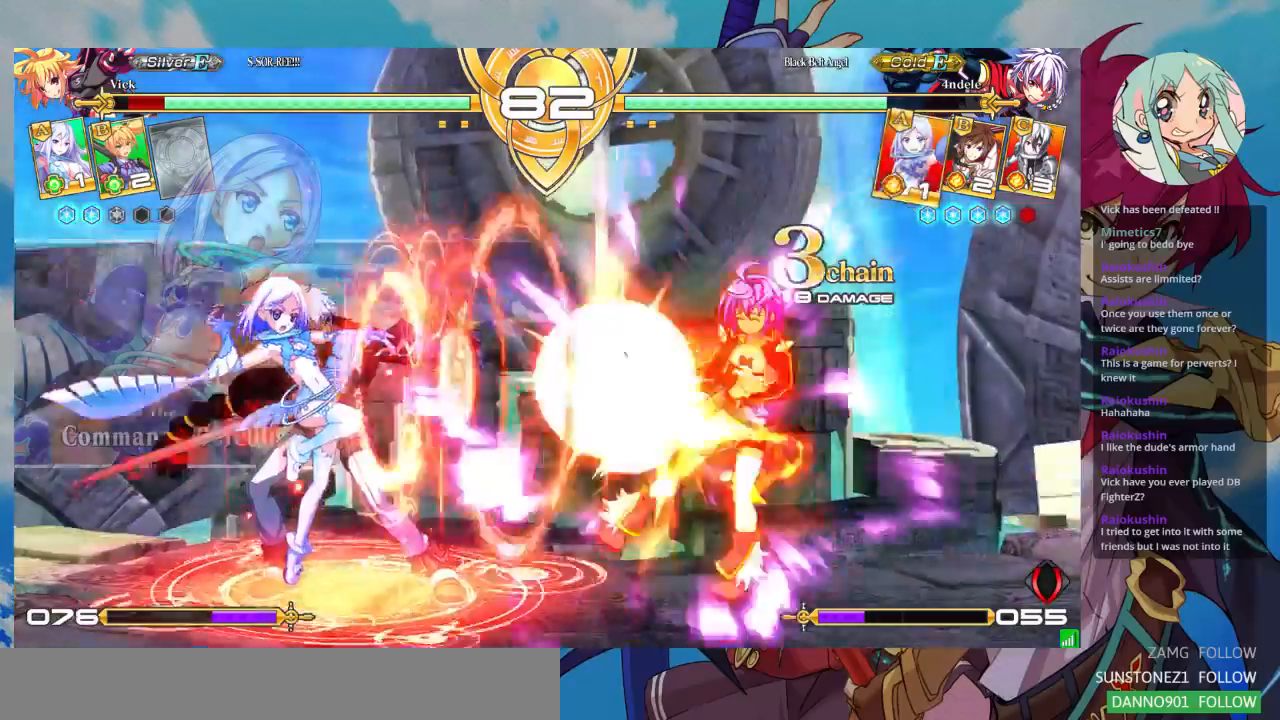
{"dt_ms": 1000, "buttons": ["SQUARE"], "left_stick": "down-right"}
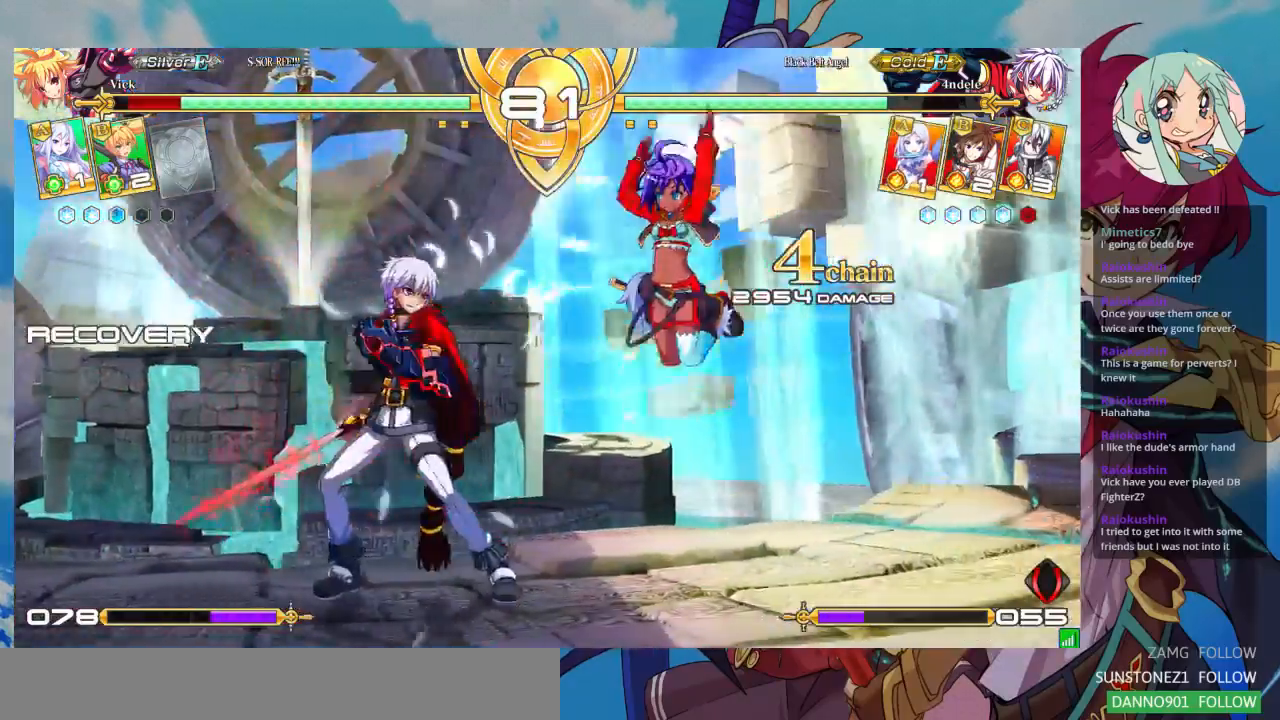
{"dt_ms": 500, "buttons": [], "left_stick": "up-right", "events": [[100, "SQUARE", "up"], [333, "left_stick", "up-right"]]}
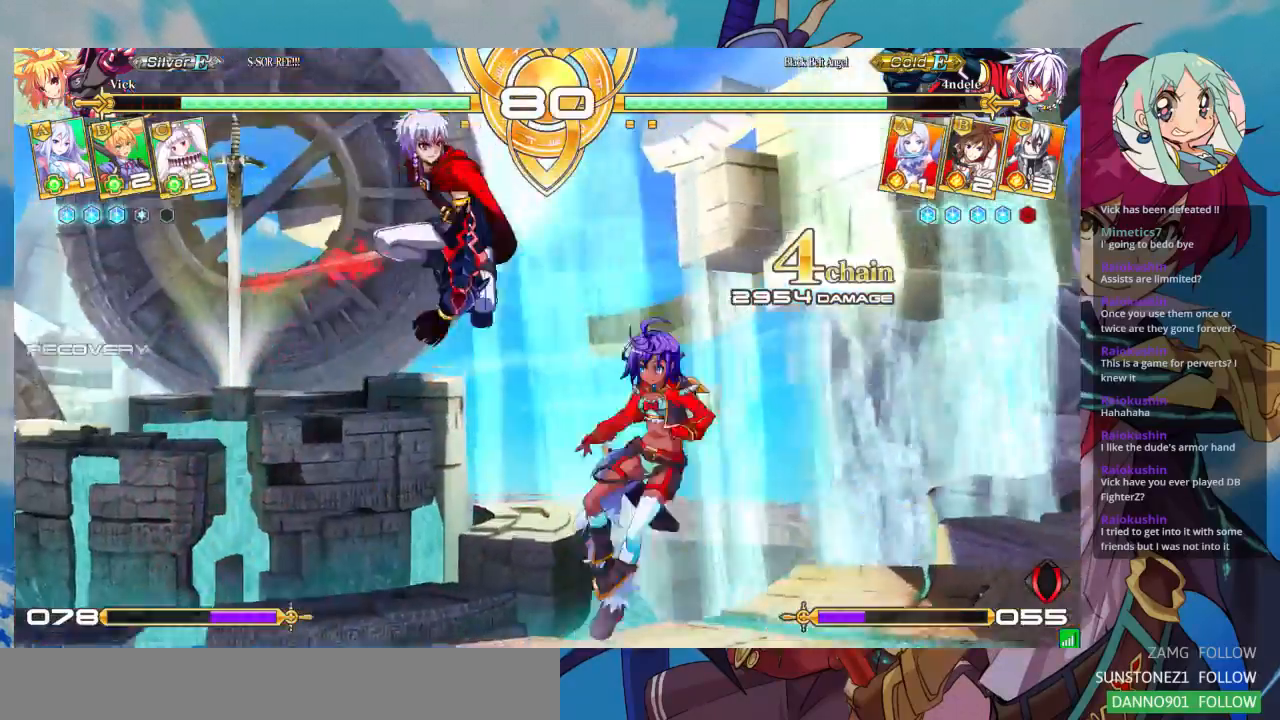
{"dt_ms": 500, "buttons": [], "left_stick": "up-left", "events": [[233, "left_stick", "right"], [433, "left_stick", "up-left"]]}
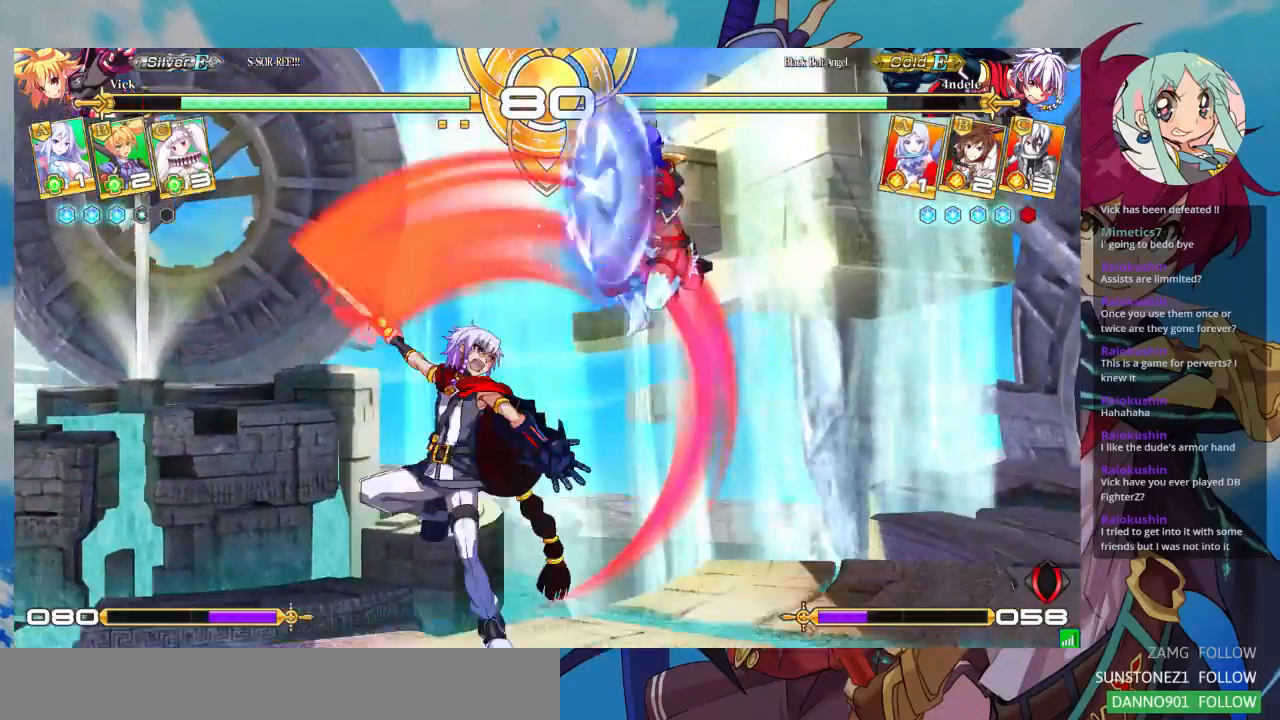
{"dt_ms": 1000, "buttons": ["SQUARE"], "left_stick": "down-right"}
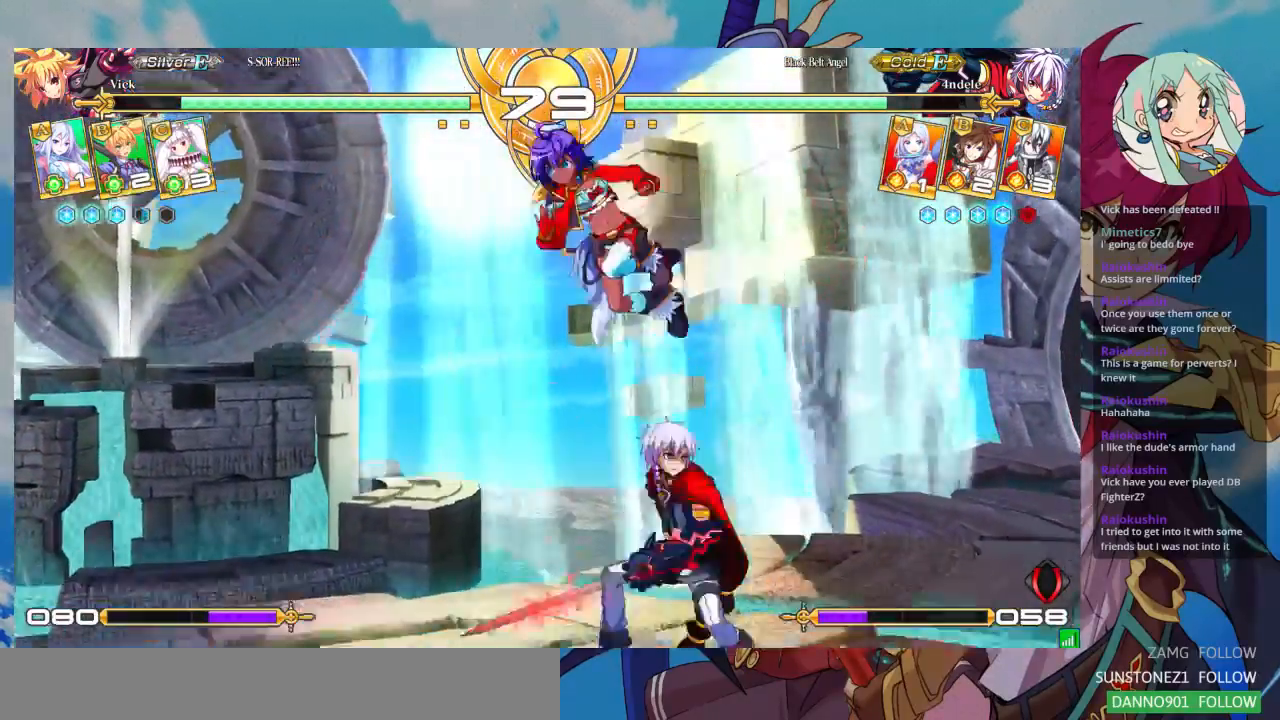
{"dt_ms": 500, "buttons": [], "left_stick": "down-left"}
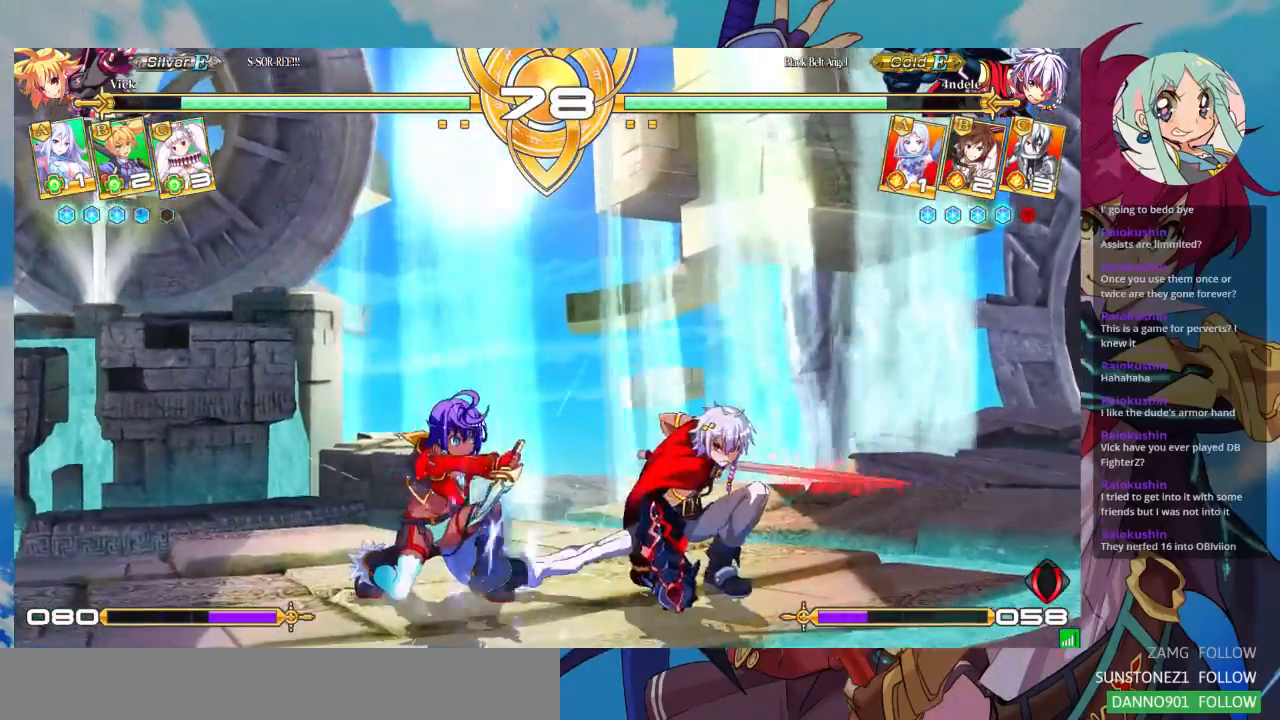
{"dt_ms": 500, "buttons": [], "left_stick": "down-left", "events": []}
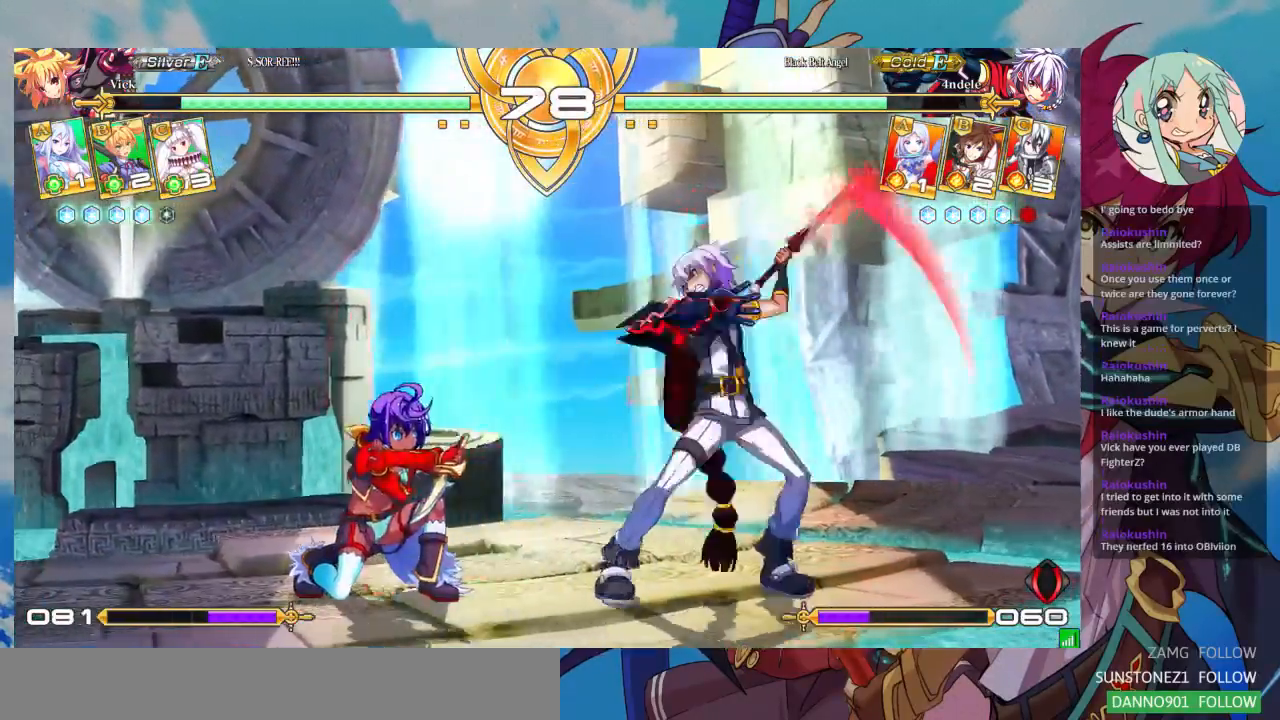
{"dt_ms": 500, "buttons": [], "left_stick": "down-left", "events": []}
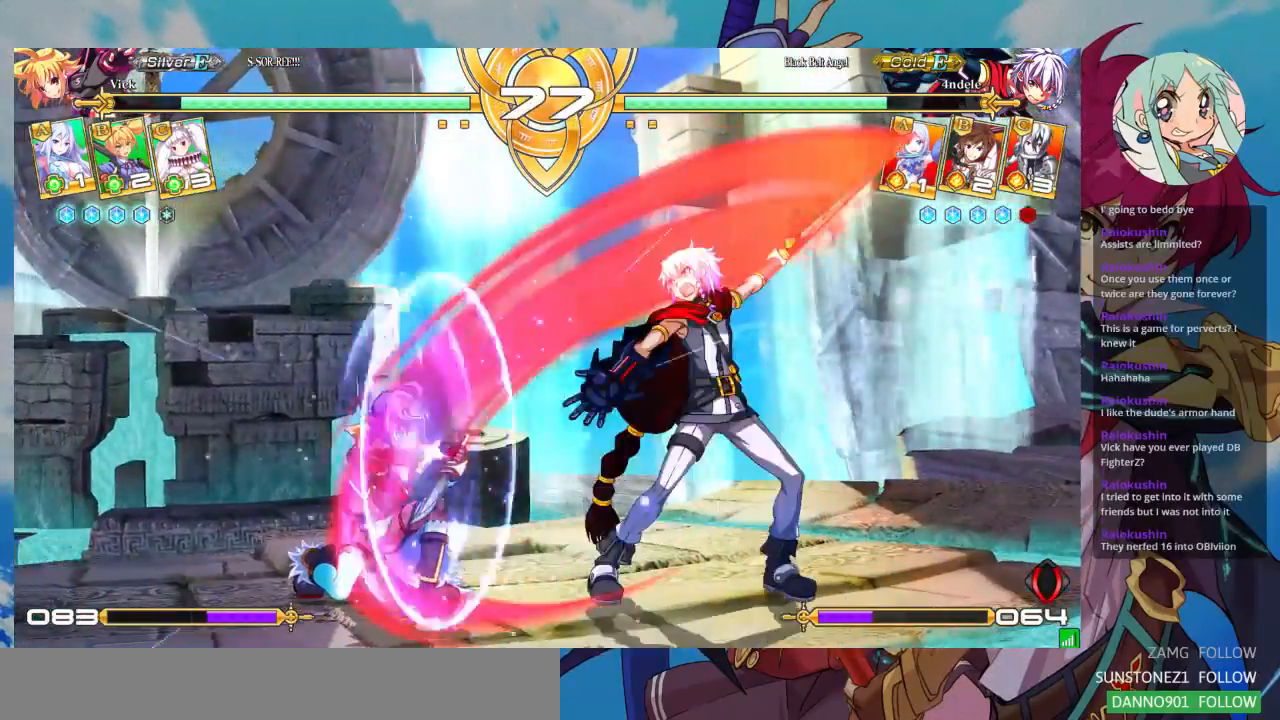
{"dt_ms": 500, "buttons": [], "left_stick": "left", "events": [[67, "left_stick", "left"]]}
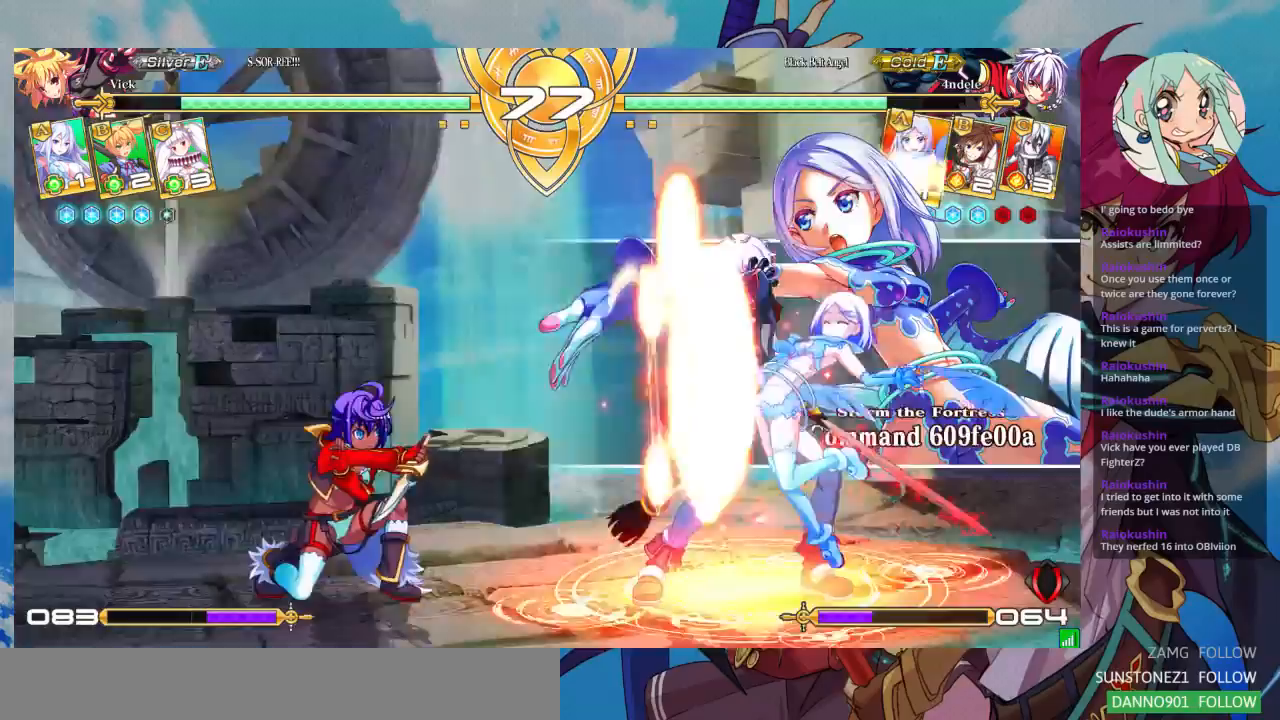
{"dt_ms": 500, "buttons": [], "left_stick": "left", "events": []}
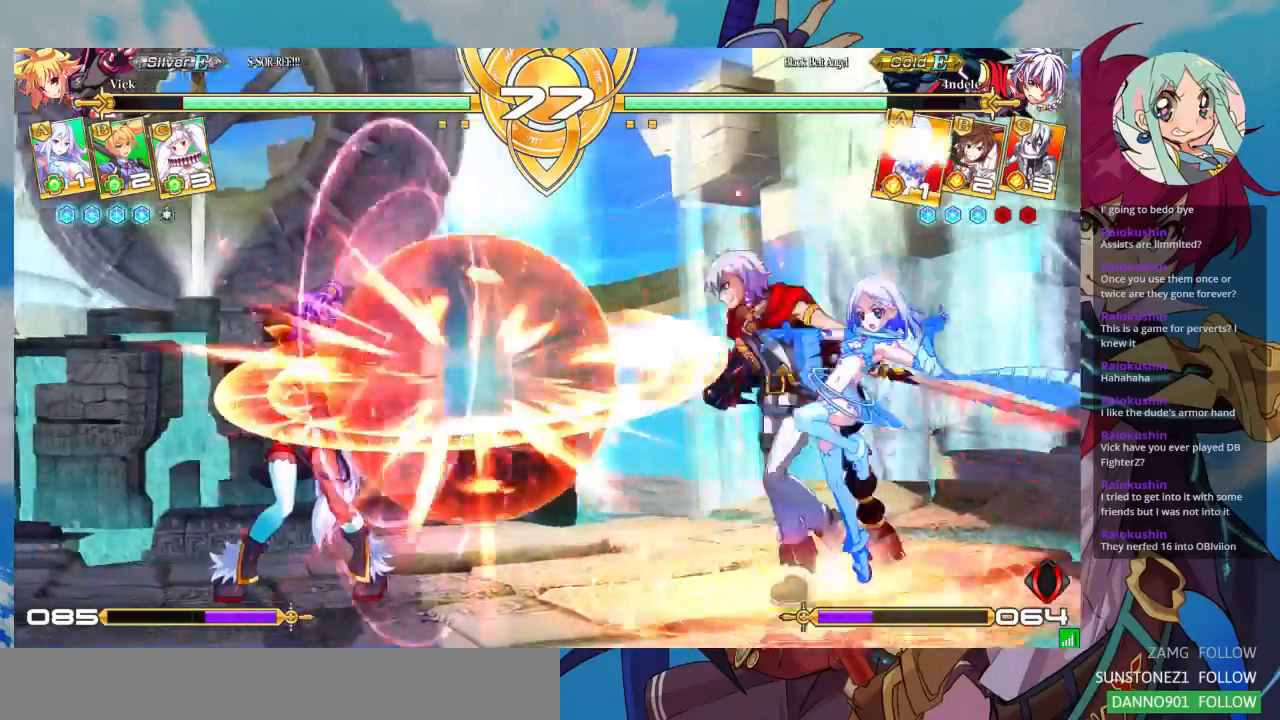
{"dt_ms": 500, "buttons": [], "left_stick": "down-left", "events": [[100, "left_stick", "down-left"]]}
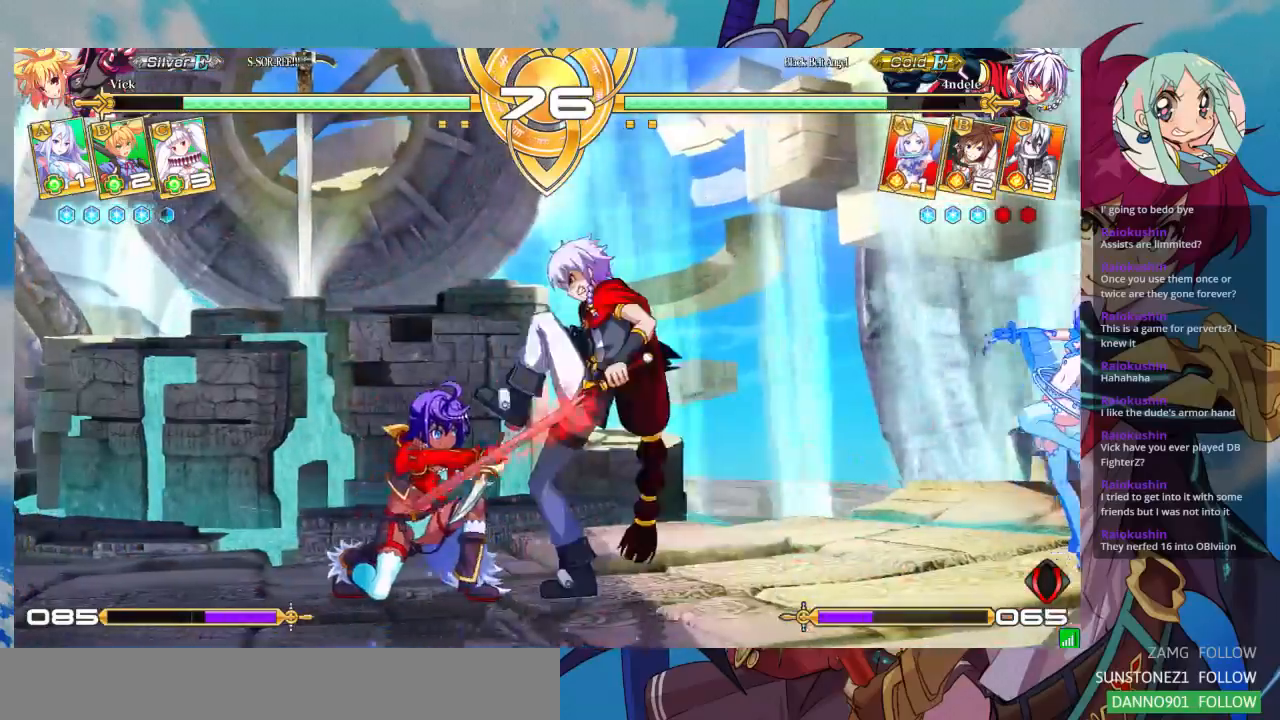
{"dt_ms": 500, "buttons": [], "left_stick": "down-left", "events": []}